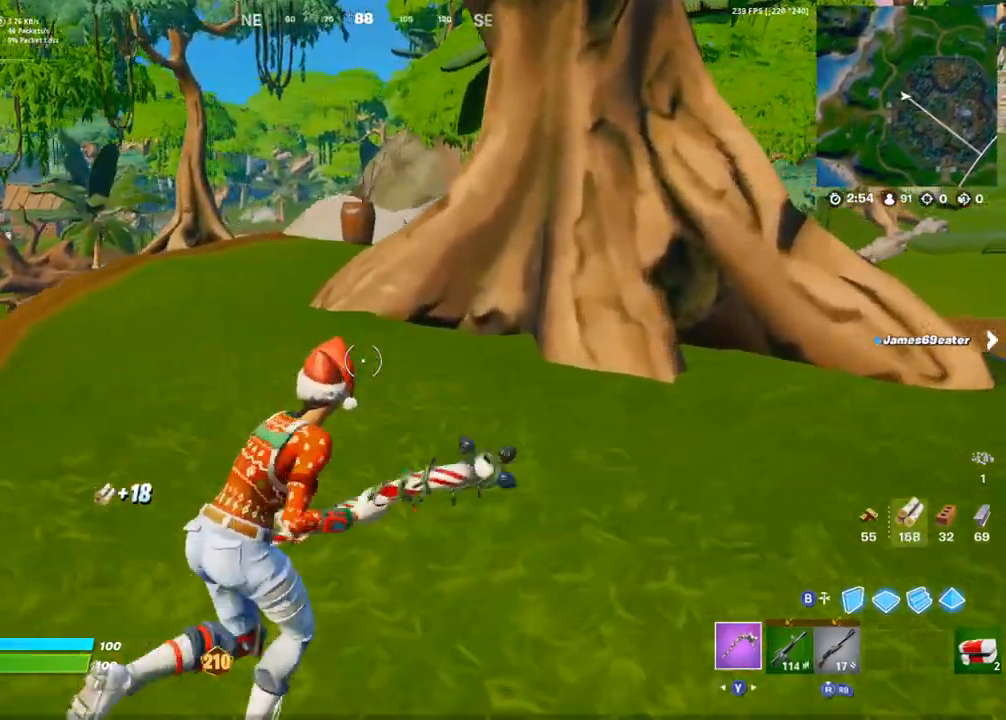
Gameplay with a controller (PlayStation layout); each line is a JSON object with the inputs held at the frame after it. "events" lists button and stick changes between this image and that frame as [ms after this image, input, new state], when the widget could be followed in between.
{"buttons": ["R2"], "left_stick": "up-left", "right_stick": "center", "events": [[417, "R2", "down"], [467, "left_stick", "up-left"]]}
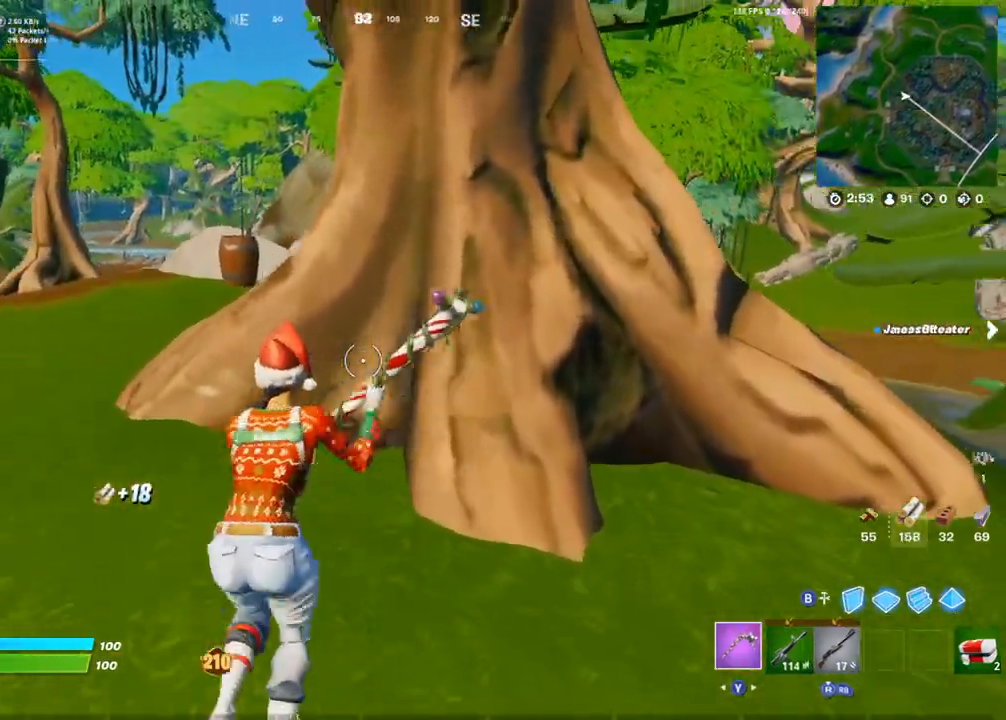
{"buttons": ["R2"], "left_stick": "up-left", "right_stick": "right", "events": [[33, "L1", "down"], [100, "L1", "up"], [167, "L1", "down"], [233, "L1", "up"], [500, "right_stick", "right"]]}
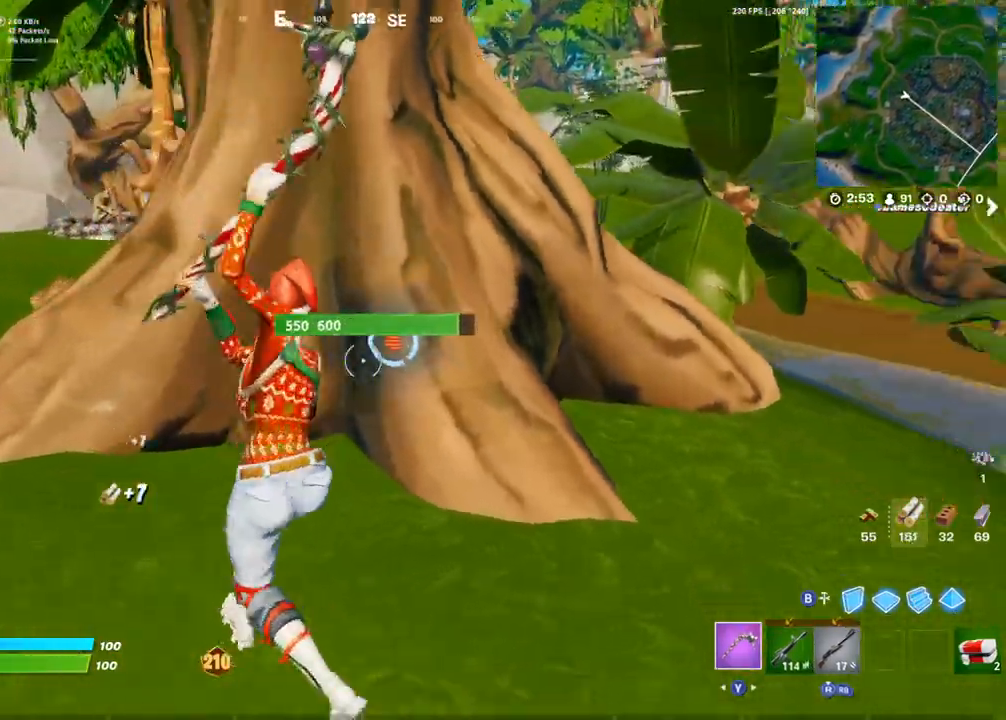
{"buttons": [], "left_stick": "up-left", "right_stick": "center", "events": [[17, "L1", "down"], [83, "R2", "up"], [100, "L1", "up"], [117, "right_stick", "center"], [183, "right_stick", "left"], [317, "right_stick", "center"]]}
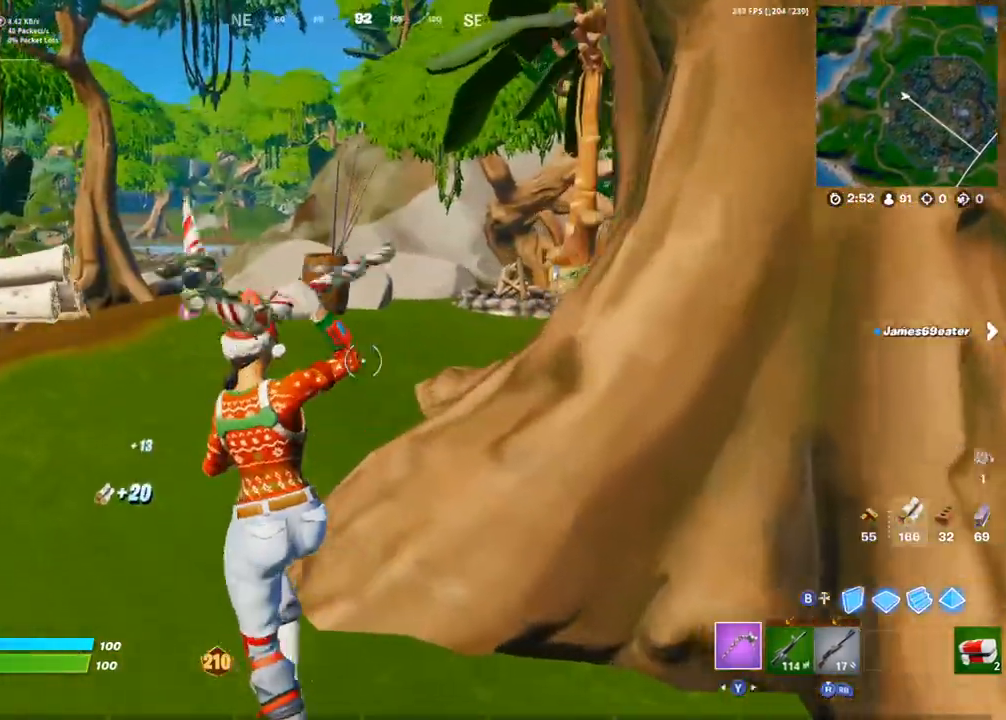
{"buttons": [], "left_stick": "up", "right_stick": "center", "events": [[267, "right_stick", "right"], [350, "R1", "down"], [383, "left_stick", "up"], [400, "R1", "up"], [400, "right_stick", "center"]]}
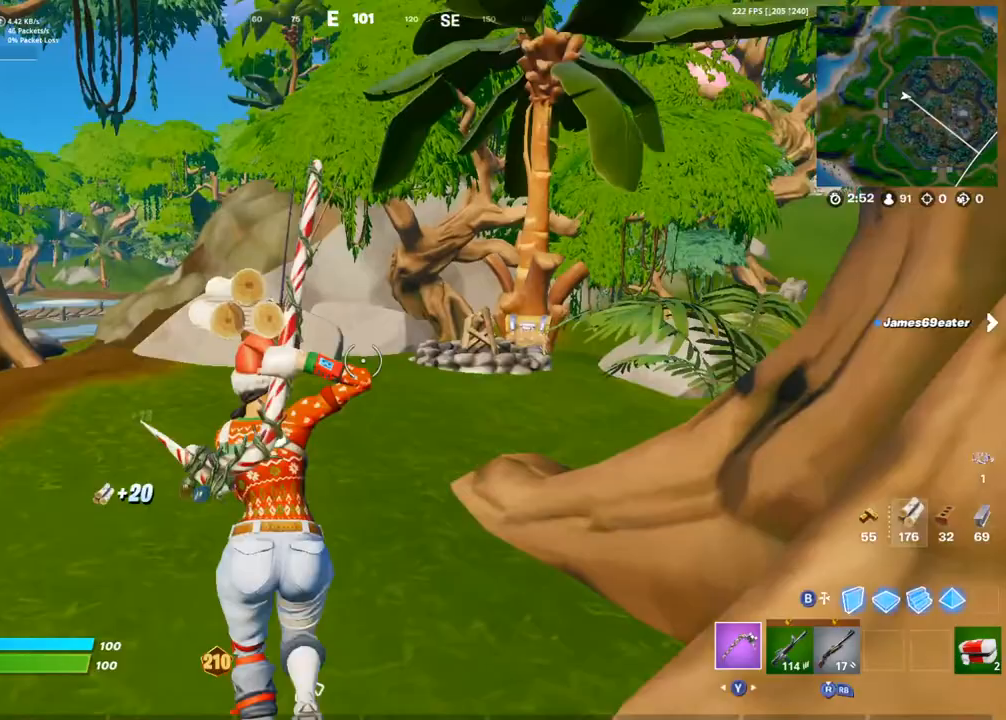
{"buttons": [], "left_stick": "up", "right_stick": "down-right", "events": [[383, "right_stick", "down-right"]]}
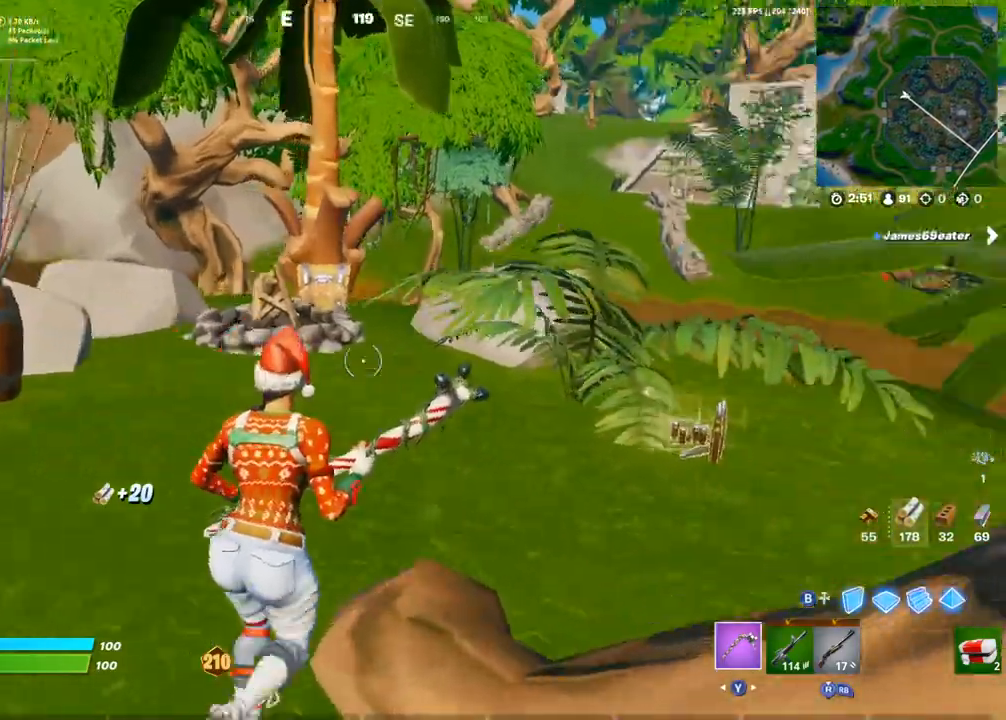
{"buttons": [], "left_stick": "up-right", "right_stick": "left", "events": [[50, "right_stick", "center"], [183, "left_stick", "up-right"], [200, "right_stick", "right"], [250, "right_stick", "down-right"], [367, "right_stick", "center"], [483, "right_stick", "left"]]}
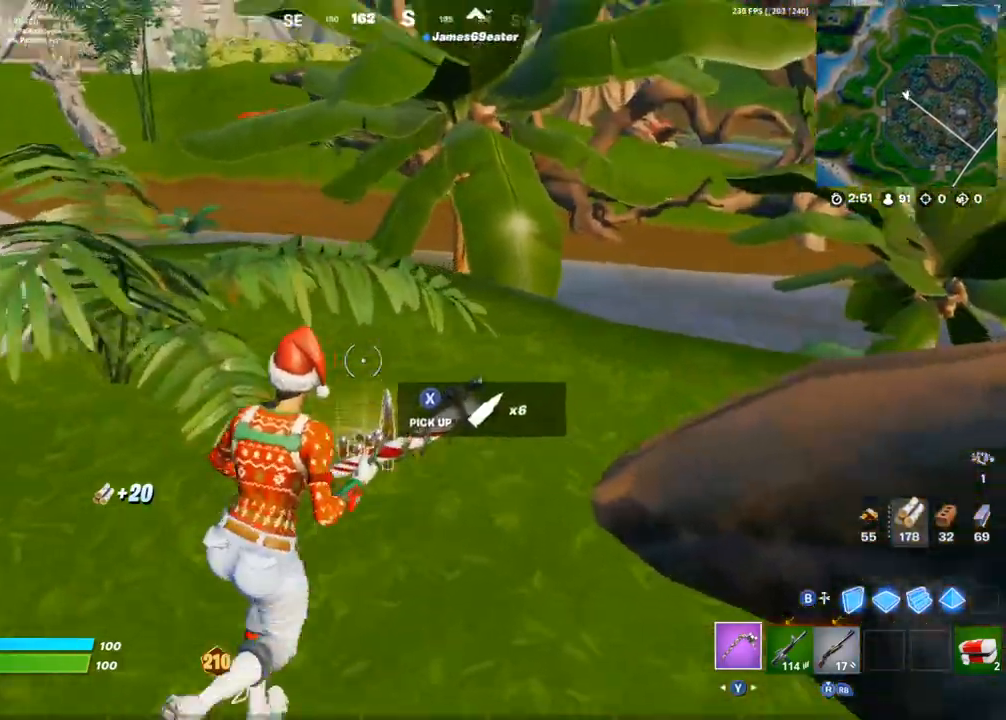
{"buttons": [], "left_stick": "up", "right_stick": "center", "events": [[83, "right_stick", "up-left"], [133, "TRIANGLE", "down"], [167, "R1", "down"], [217, "TRIANGLE", "up"], [217, "right_stick", "center"], [233, "left_stick", "up"], [250, "R1", "up"], [383, "right_stick", "left"], [500, "right_stick", "center"]]}
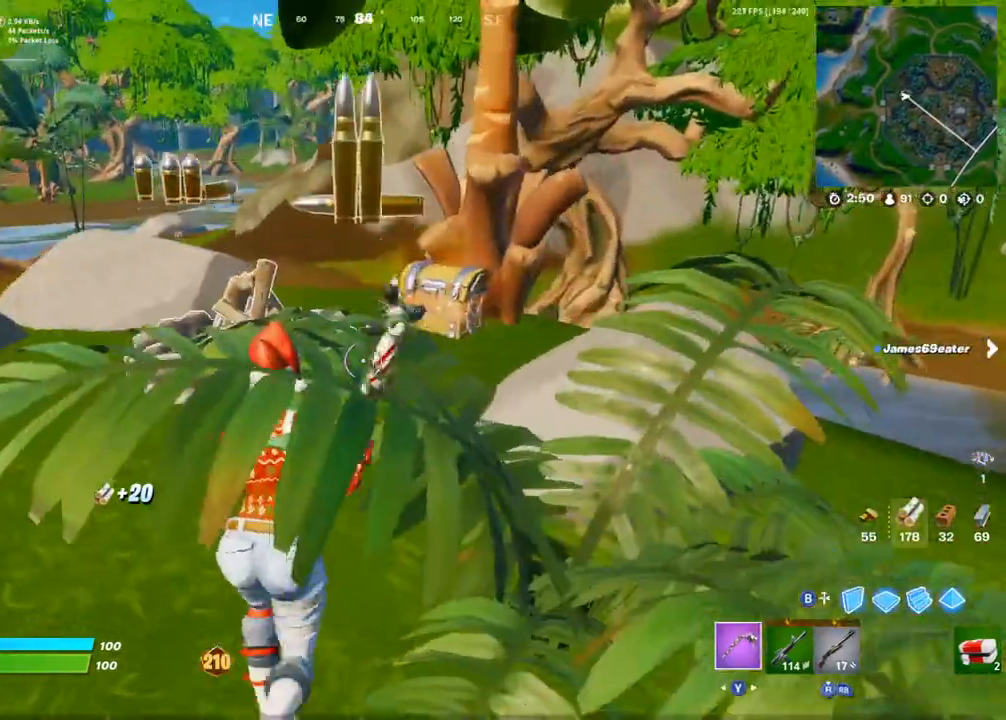
{"buttons": ["L1"], "left_stick": "up-left", "right_stick": "center", "events": [[183, "left_stick", "up-left"], [183, "right_stick", "right"], [383, "right_stick", "center"], [450, "L1", "down"]]}
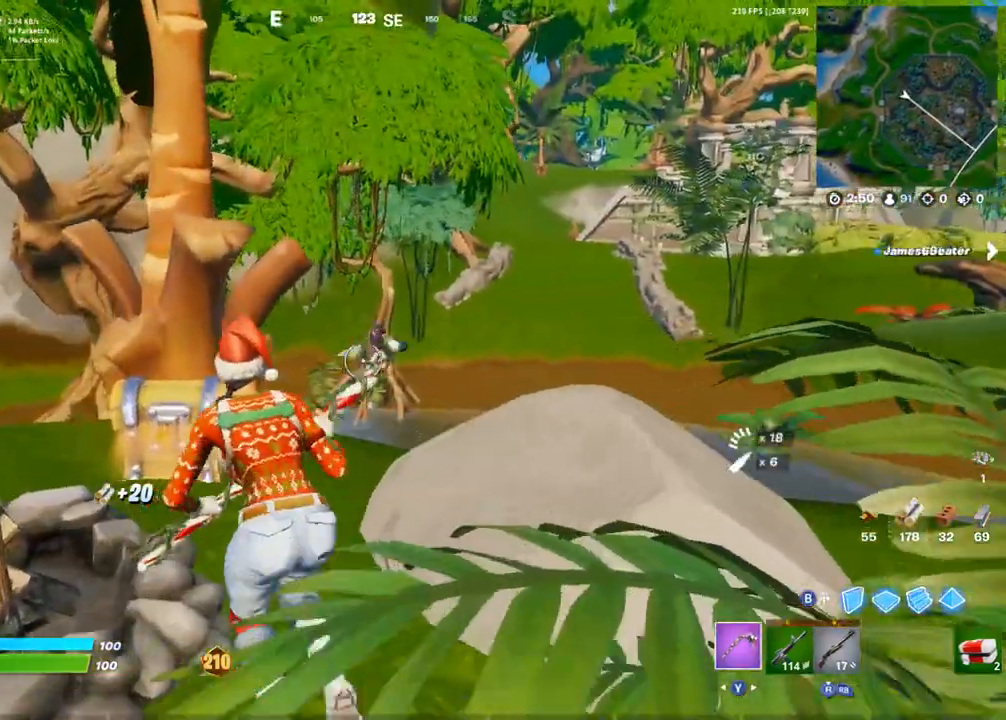
{"buttons": ["SQUARE"], "left_stick": "center", "right_stick": "center", "events": [[83, "L1", "up"], [117, "SQUARE", "down"], [200, "SQUARE", "up"], [233, "right_stick", "down-left"], [283, "SQUARE", "down"], [333, "left_stick", "center"], [367, "SQUARE", "up"], [417, "SQUARE", "down"], [417, "right_stick", "center"]]}
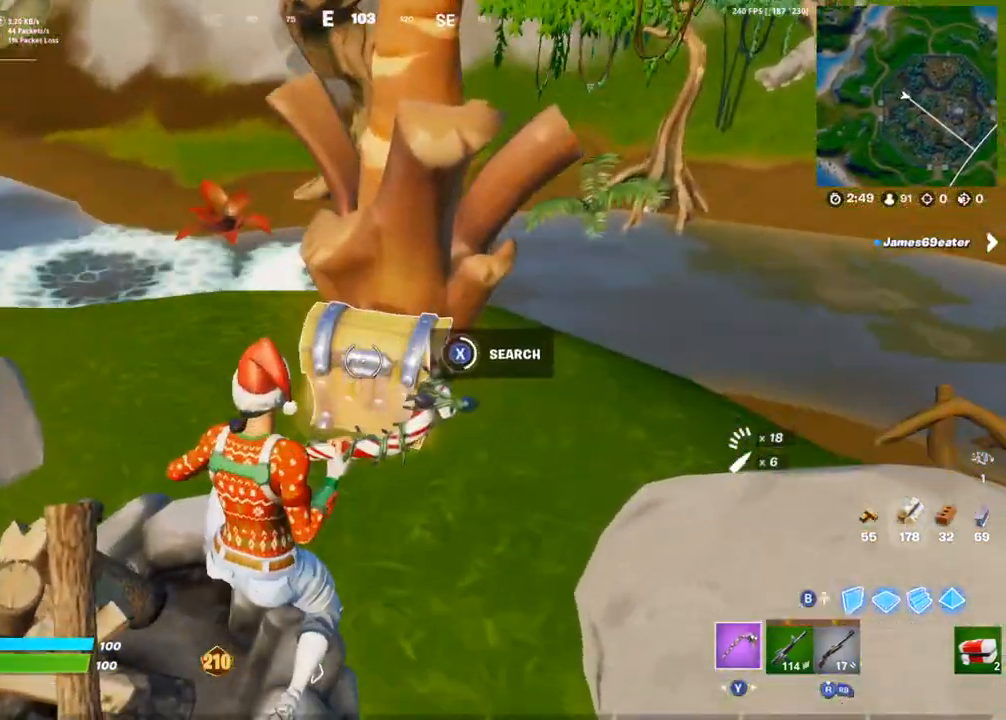
{"buttons": [], "left_stick": "right", "right_stick": "down", "events": [[17, "SQUARE", "up"], [83, "SQUARE", "down"], [150, "SQUARE", "up"], [200, "SQUARE", "down"], [317, "SQUARE", "up"], [400, "left_stick", "right"], [400, "right_stick", "down"]]}
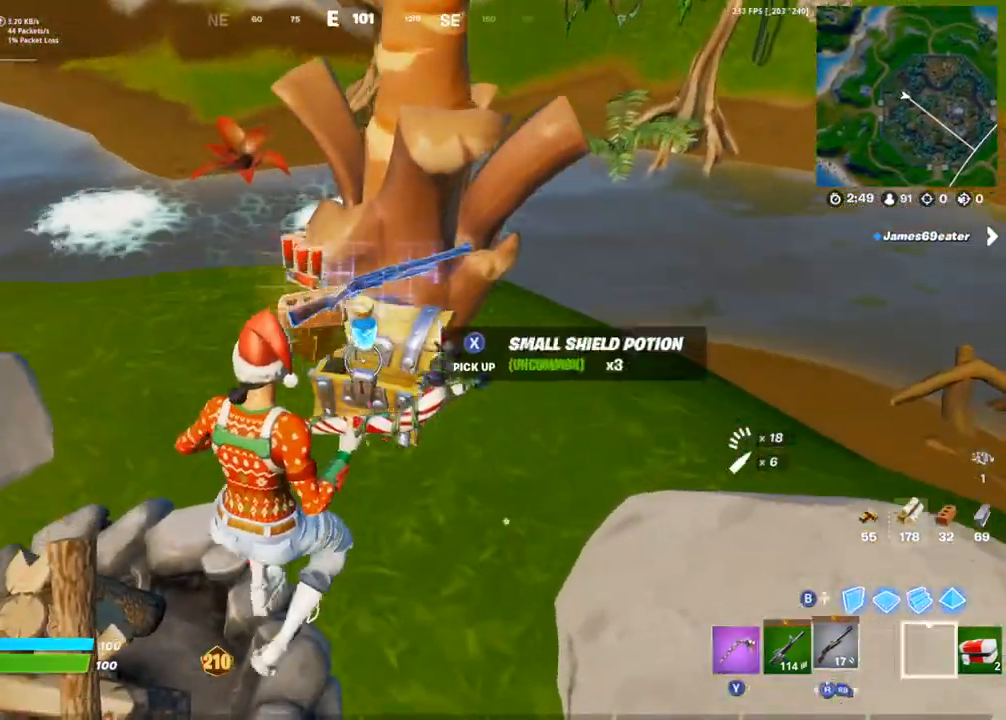
{"buttons": [], "left_stick": "down-left", "right_stick": "down-left", "events": [[17, "right_stick", "center"], [300, "right_stick", "down-left"], [333, "left_stick", "down"], [383, "left_stick", "down-left"]]}
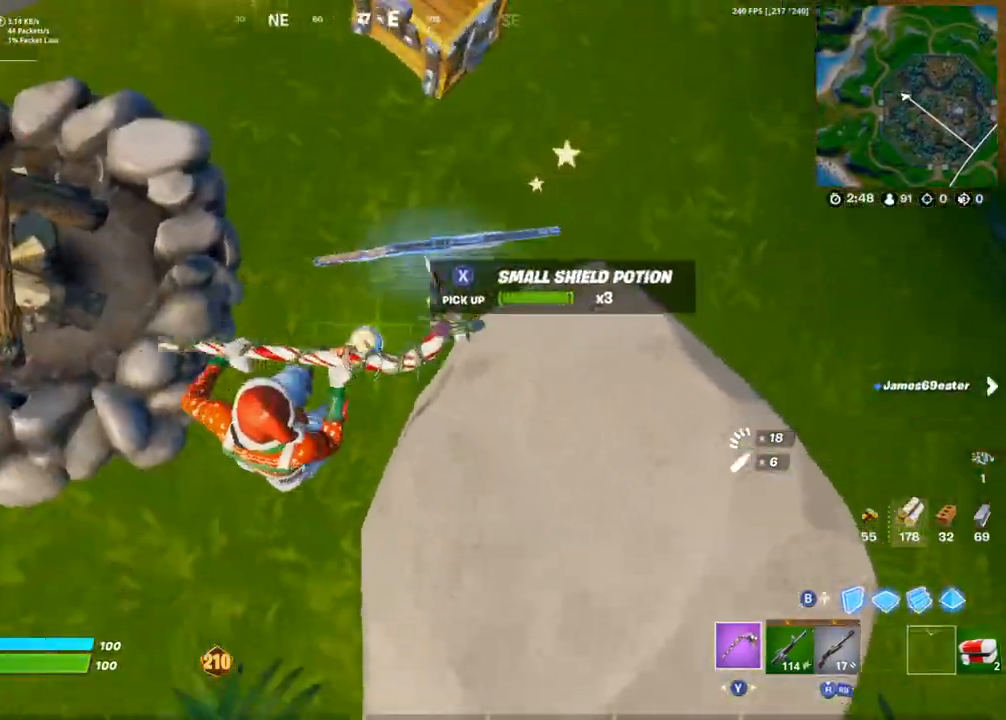
{"buttons": ["SQUARE"], "left_stick": "up", "right_stick": "center", "events": [[17, "right_stick", "center"], [50, "SQUARE", "down"], [50, "left_stick", "down-right"], [100, "SQUARE", "up"], [150, "right_stick", "up"], [167, "left_stick", "up-right"], [217, "R1", "down"], [217, "right_stick", "up-right"], [283, "left_stick", "up-left"], [300, "R1", "up"], [350, "SQUARE", "down"], [417, "right_stick", "center"], [500, "left_stick", "up"]]}
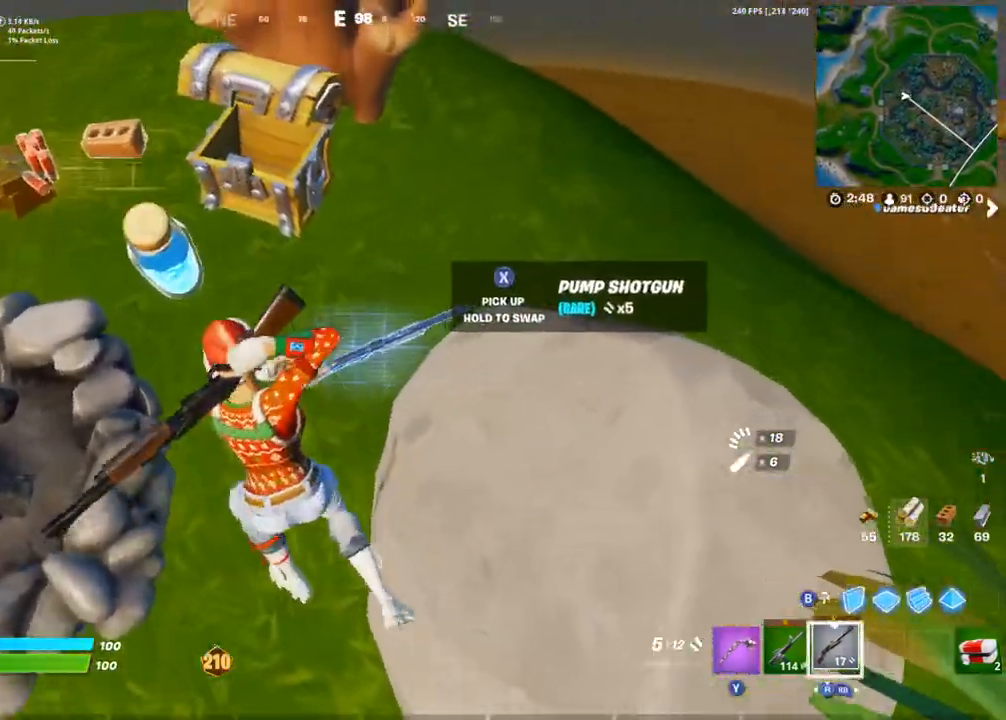
{"buttons": [], "left_stick": "up", "right_stick": "up-left", "events": [[33, "SQUARE", "up"], [133, "right_stick", "up-left"], [300, "right_stick", "center"], [483, "right_stick", "up-left"]]}
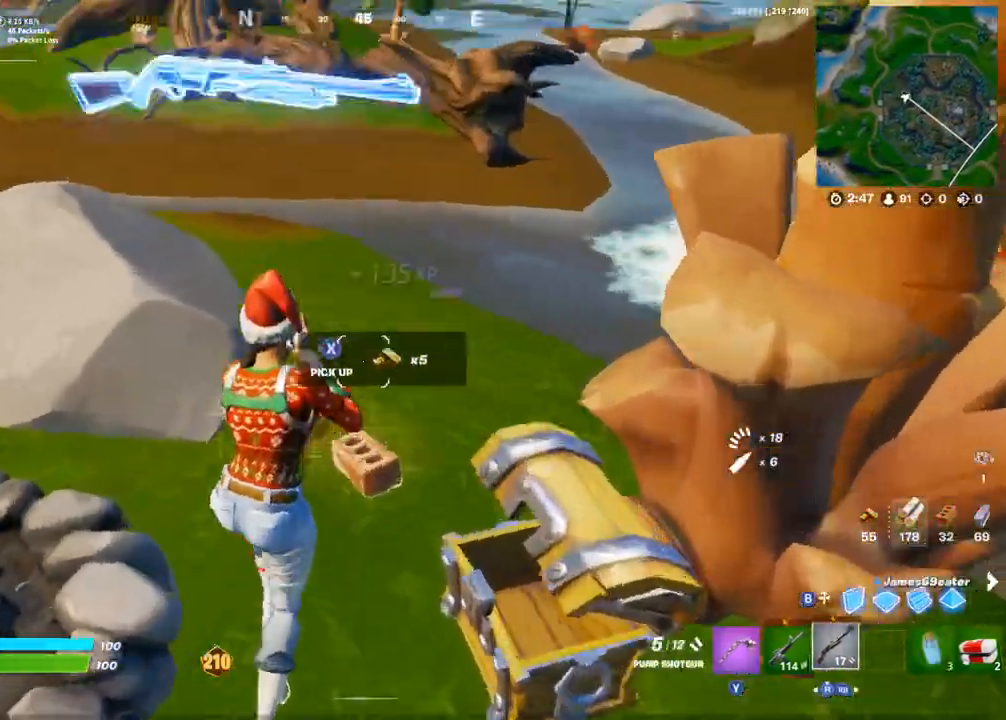
{"buttons": [], "left_stick": "up-left", "right_stick": "right", "events": [[33, "left_stick", "up-left"], [250, "right_stick", "center"], [500, "right_stick", "right"]]}
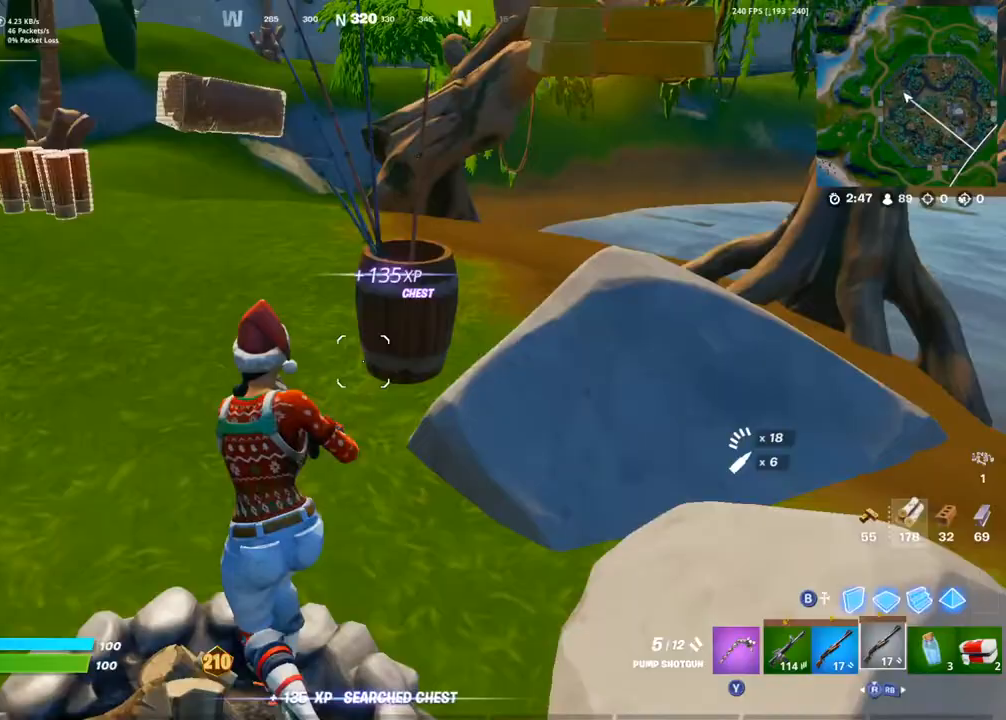
{"buttons": ["CROSS"], "left_stick": "up-left", "right_stick": "center", "events": [[383, "right_stick", "center"], [500, "CROSS", "down"]]}
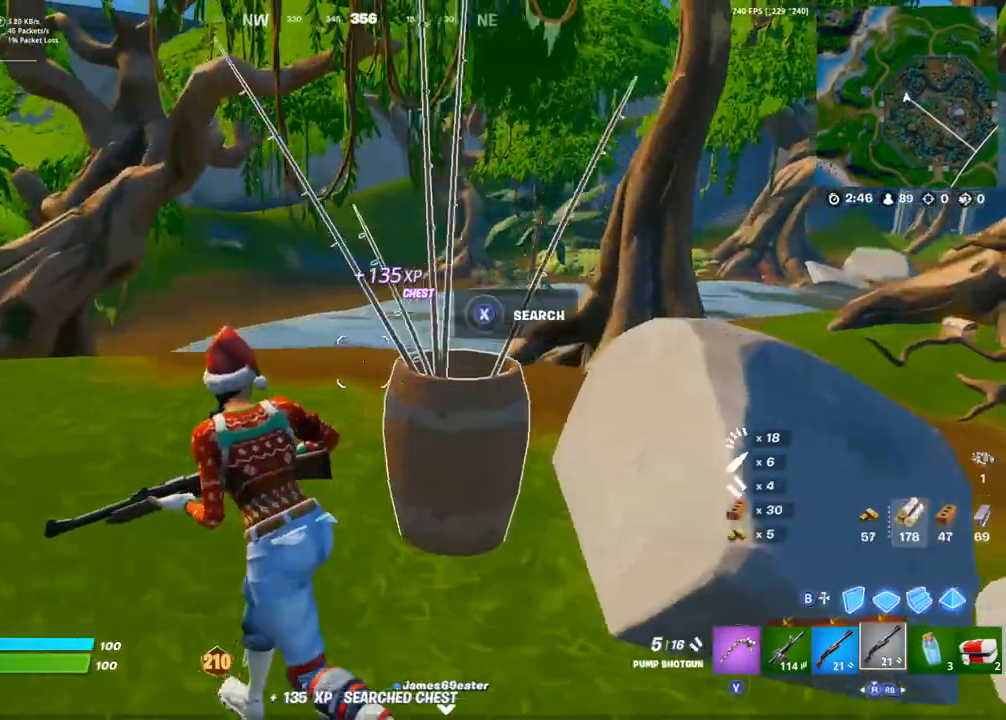
{"buttons": [], "left_stick": "up", "right_stick": "center", "events": [[100, "CROSS", "up"], [133, "TOUCHPAD", "down"], [200, "TOUCHPAD", "up"], [267, "DPAD_RIGHT", "down"], [267, "left_stick", "up"], [283, "CROSS", "down"], [333, "DPAD_RIGHT", "up"], [400, "DPAD_RIGHT", "down"], [500, "CROSS", "up"], [500, "DPAD_RIGHT", "up"]]}
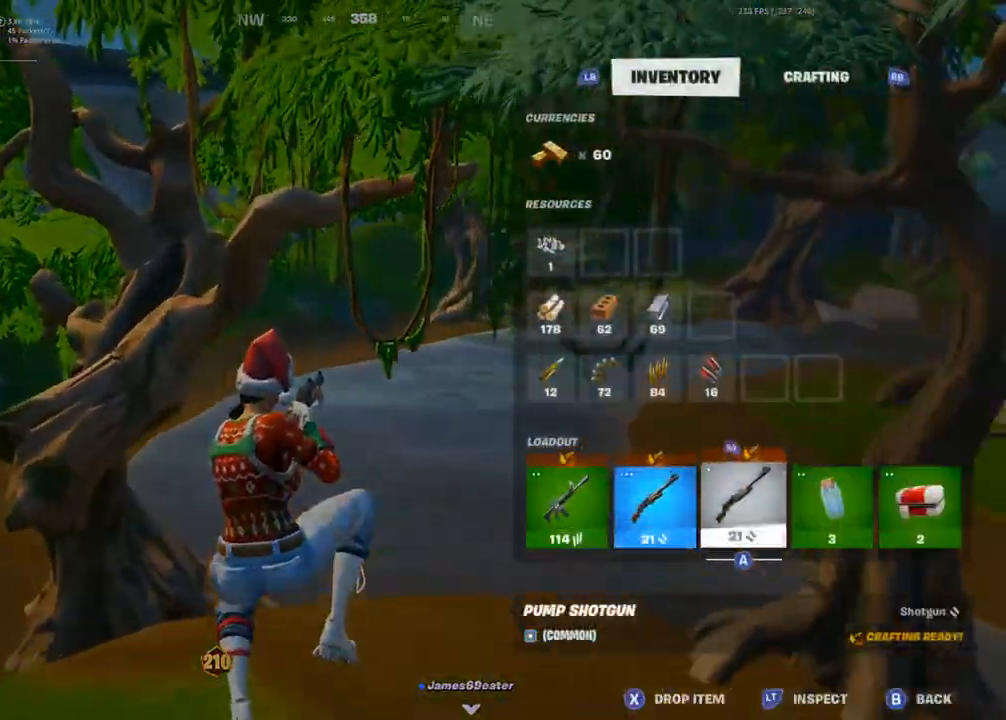
{"buttons": [], "left_stick": "up-right", "right_stick": "center"}
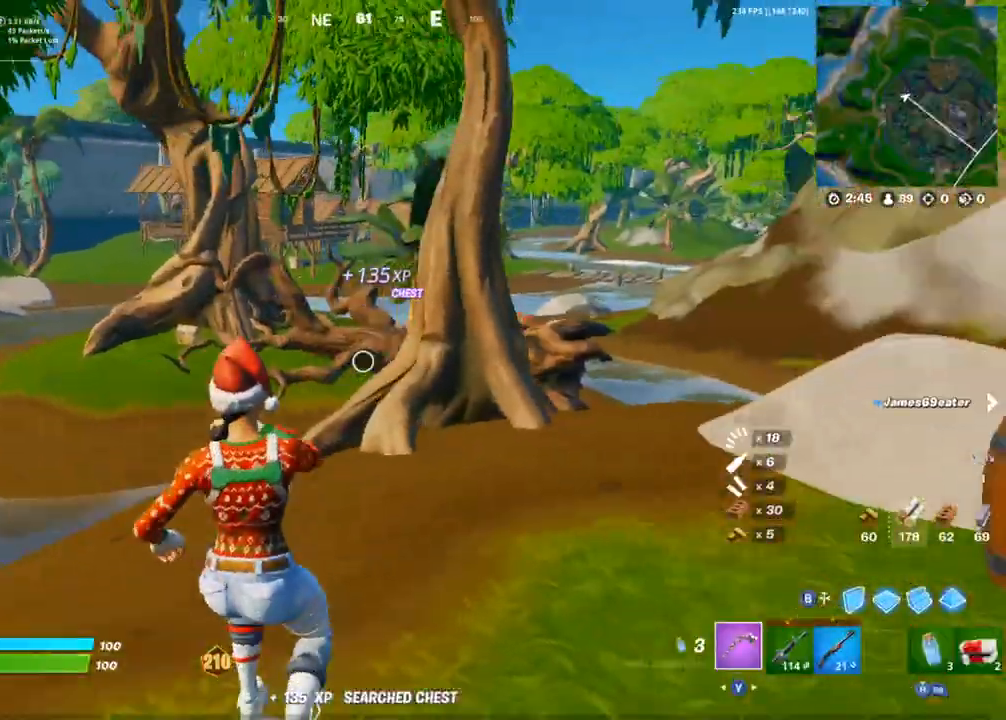
{"buttons": ["R2"], "left_stick": "up-right", "right_stick": "center", "events": [[450, "R2", "down"]]}
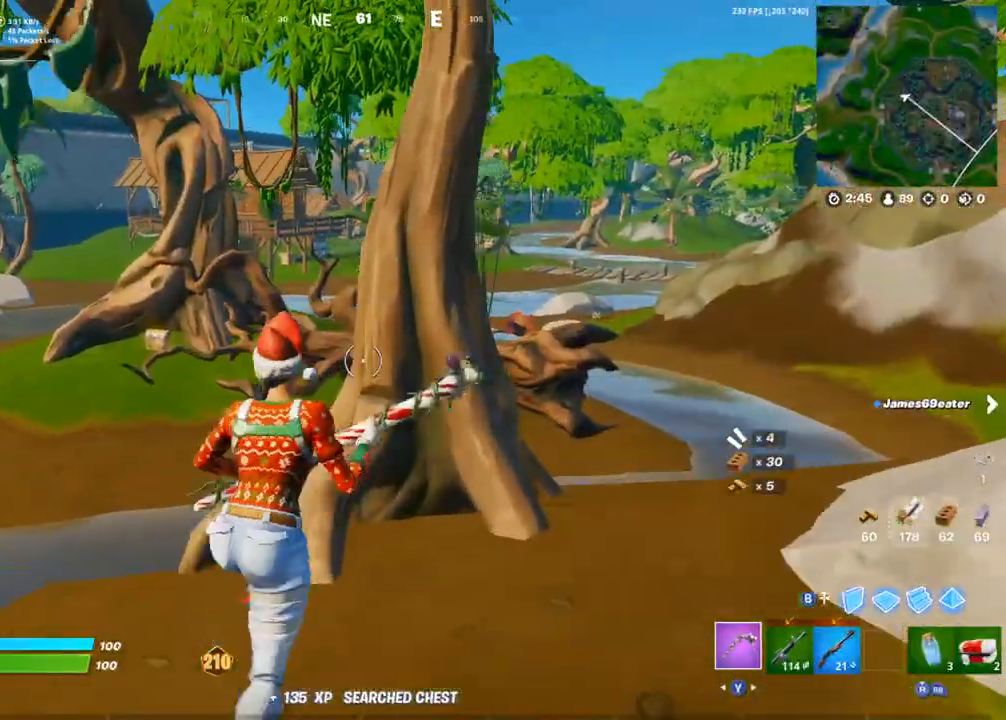
{"buttons": ["R2"], "left_stick": "down-left", "right_stick": "center", "events": [[33, "L1", "down"], [133, "L1", "up"], [167, "left_stick", "down-right"], [217, "left_stick", "down-left"]]}
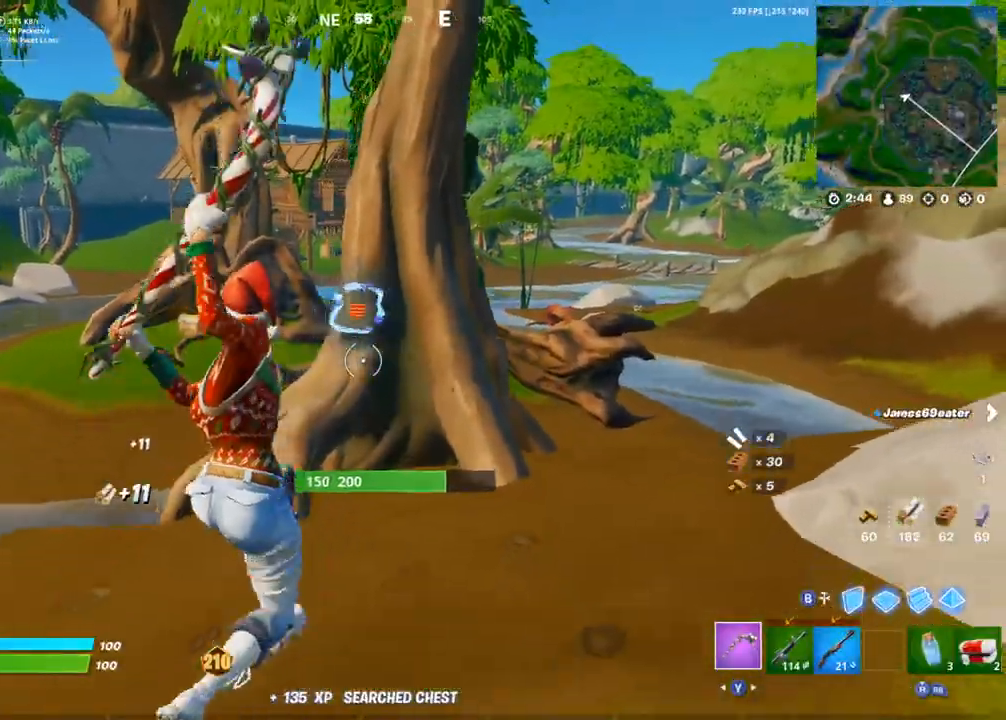
{"buttons": ["R2"], "left_stick": "up-left", "right_stick": "center", "events": [[17, "R2", "up"], [17, "right_stick", "up"], [67, "left_stick", "left"], [83, "R2", "down"], [117, "right_stick", "center"], [150, "L1", "down"], [217, "L1", "up"], [267, "right_stick", "right"], [367, "left_stick", "up-left"], [400, "right_stick", "center"], [450, "R2", "up"], [500, "R2", "down"]]}
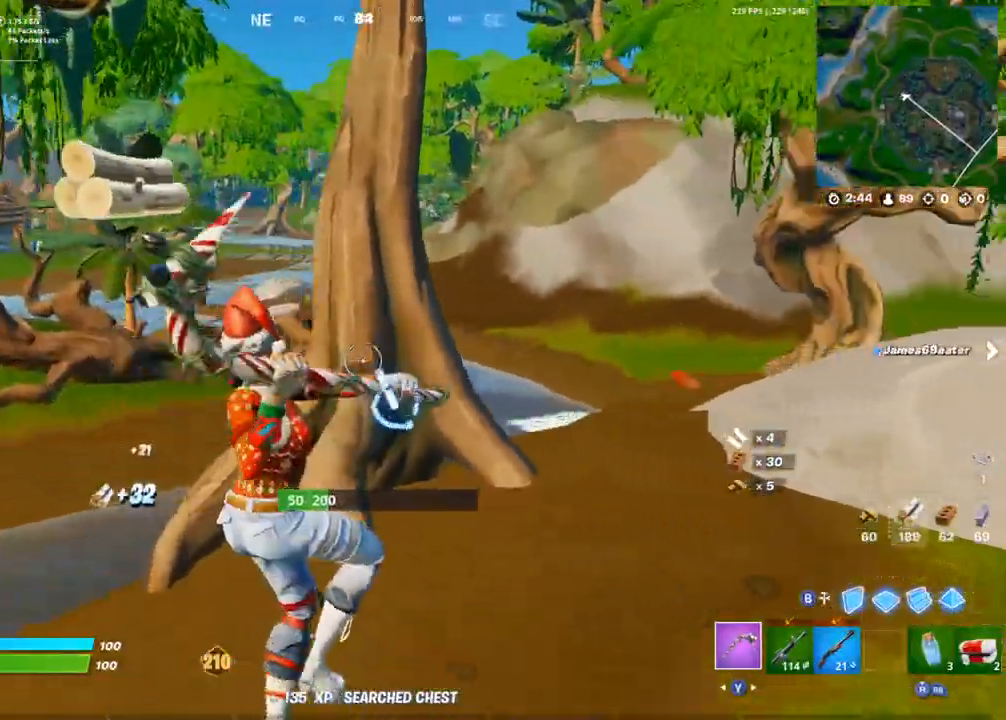
{"buttons": [], "left_stick": "up-right", "right_stick": "center", "events": [[33, "R2", "up"], [50, "R2", "down"], [167, "R2", "up"], [317, "R1", "down"], [317, "left_stick", "up-right"], [367, "R3", "down"], [467, "R1", "up"], [467, "R3", "up"]]}
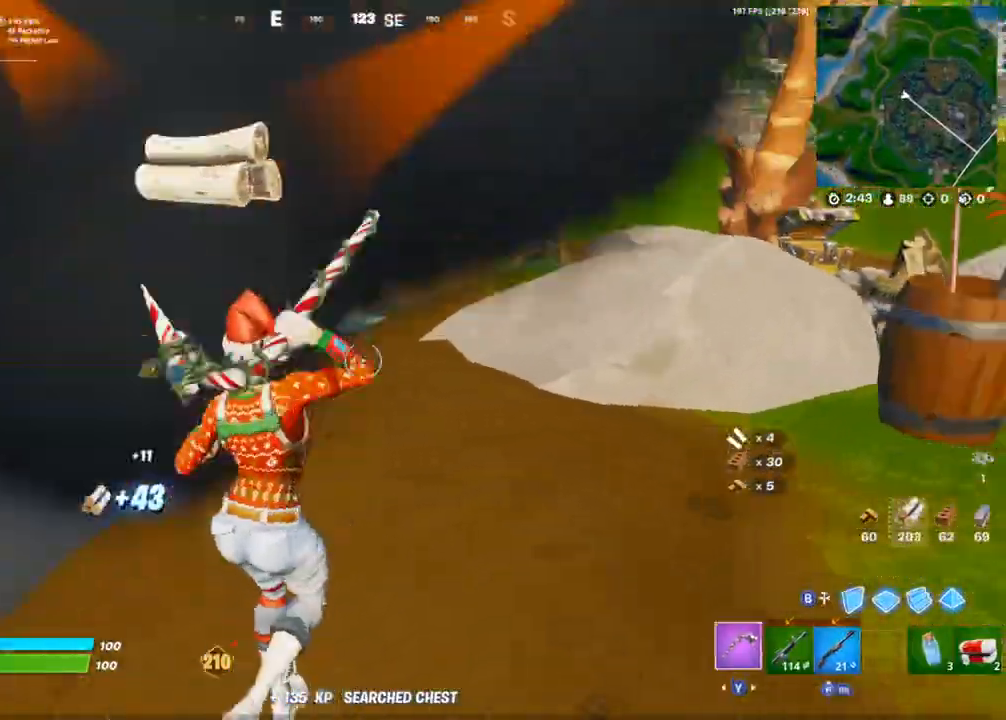
{"buttons": [], "left_stick": "down-right", "right_stick": "center"}
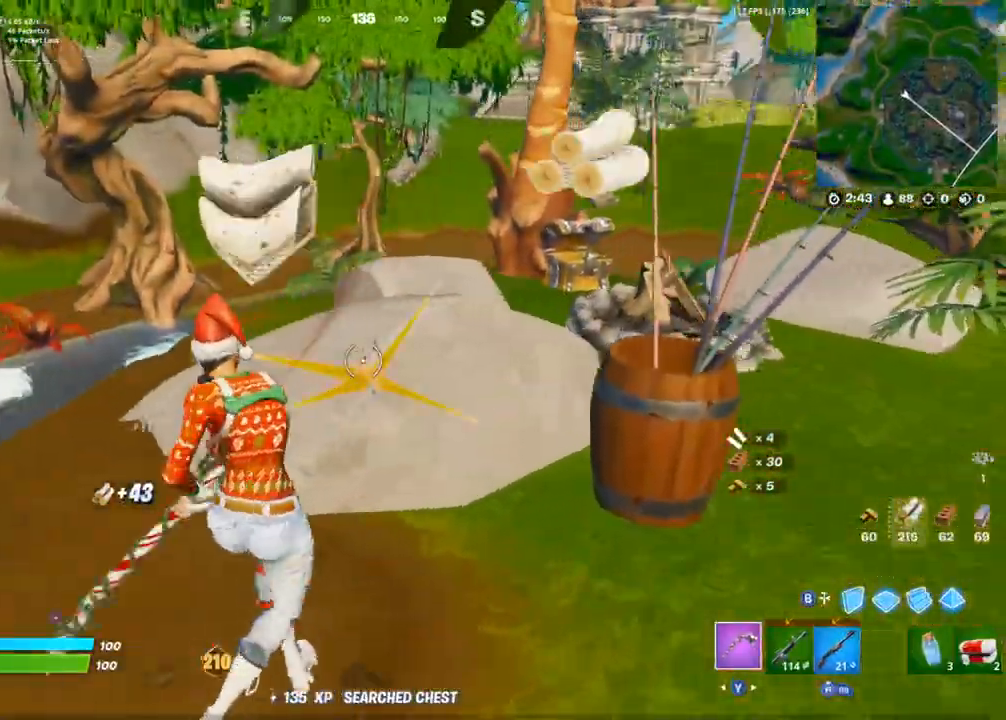
{"buttons": ["R2"], "left_stick": "down-right", "right_stick": "center", "events": [[33, "R2", "down"], [50, "right_stick", "left"], [117, "right_stick", "center"]]}
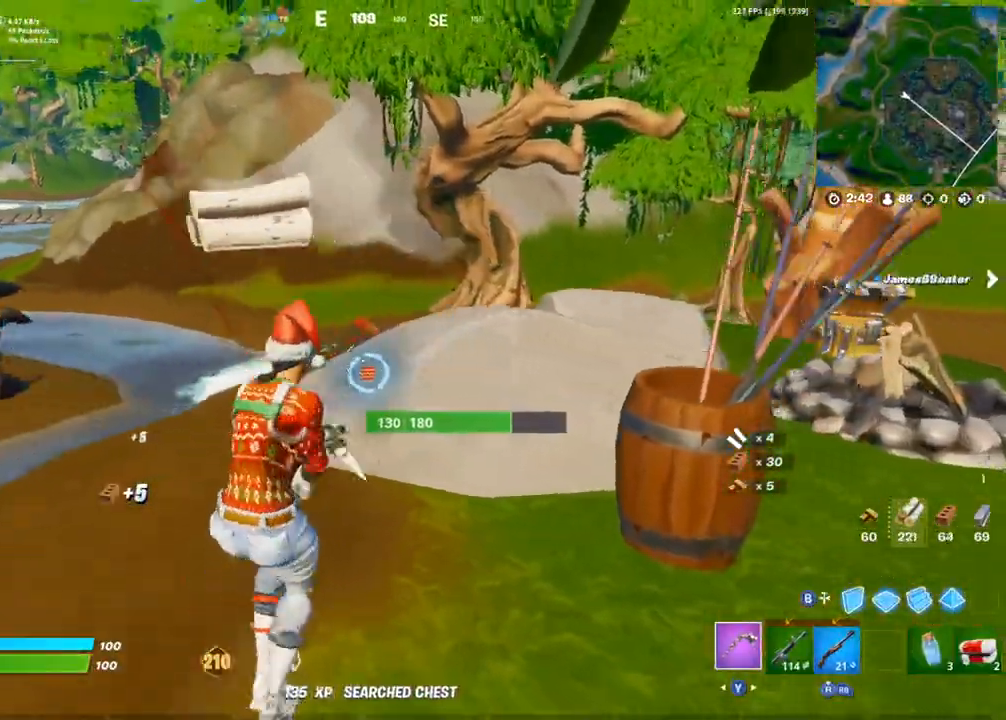
{"buttons": ["R2"], "left_stick": "right", "right_stick": "center", "events": [[100, "L1", "down"], [150, "L1", "up"], [200, "R2", "up"], [233, "left_stick", "right"], [267, "R2", "down"]]}
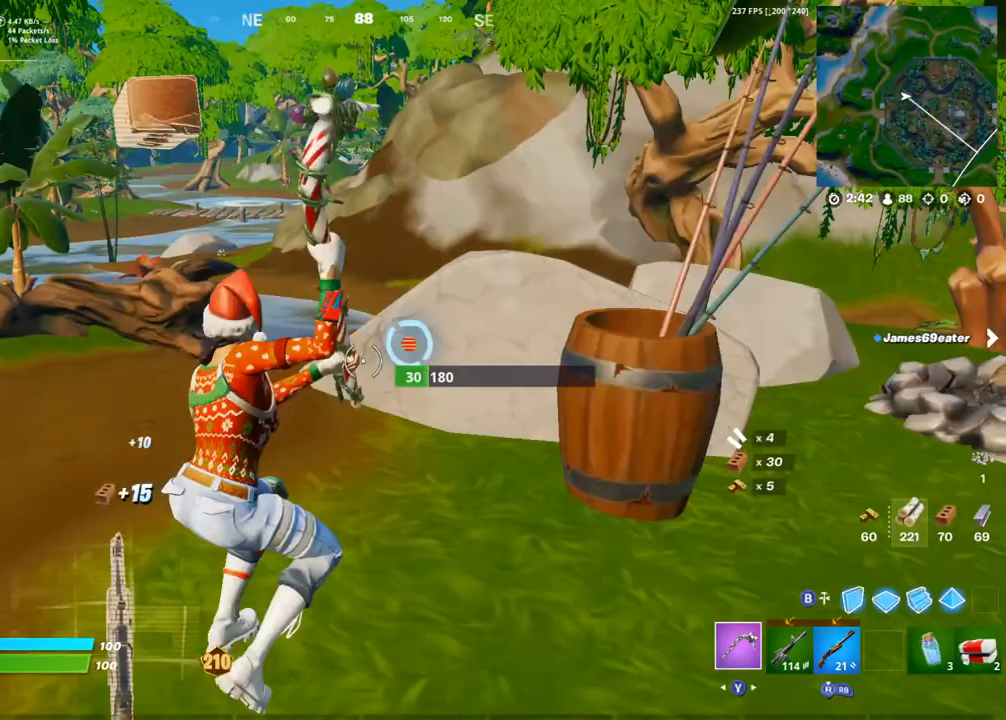
{"buttons": [], "left_stick": "up-left", "right_stick": "center", "events": [[117, "left_stick", "up"], [150, "R2", "up"], [200, "left_stick", "up-left"], [267, "right_stick", "up-left"], [383, "right_stick", "center"]]}
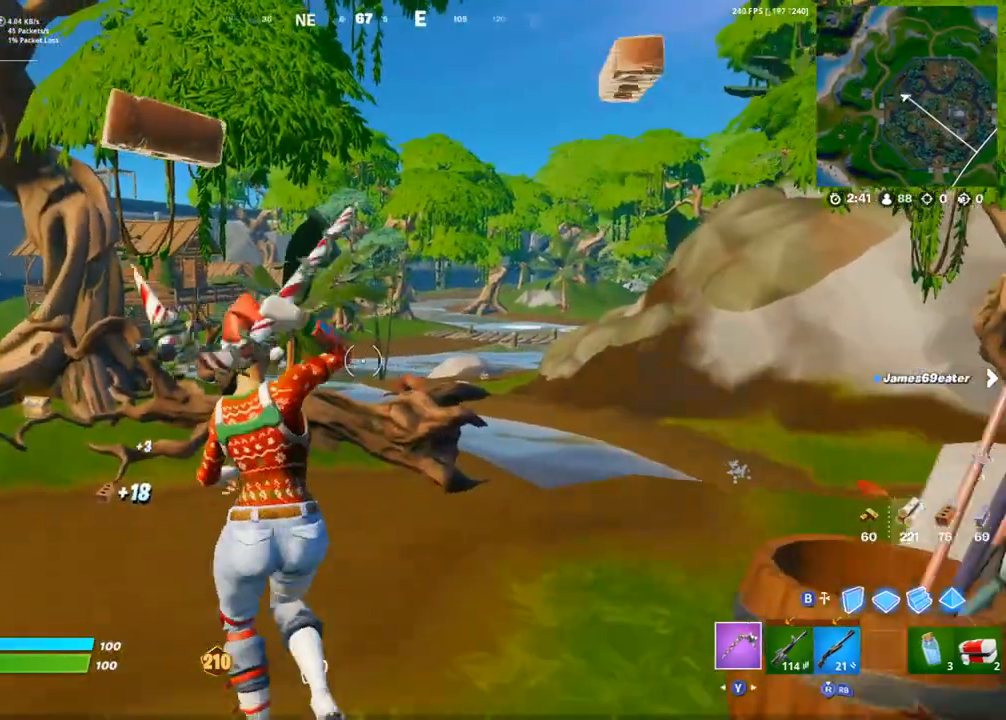
{"buttons": [], "left_stick": "up-left", "right_stick": "center", "events": []}
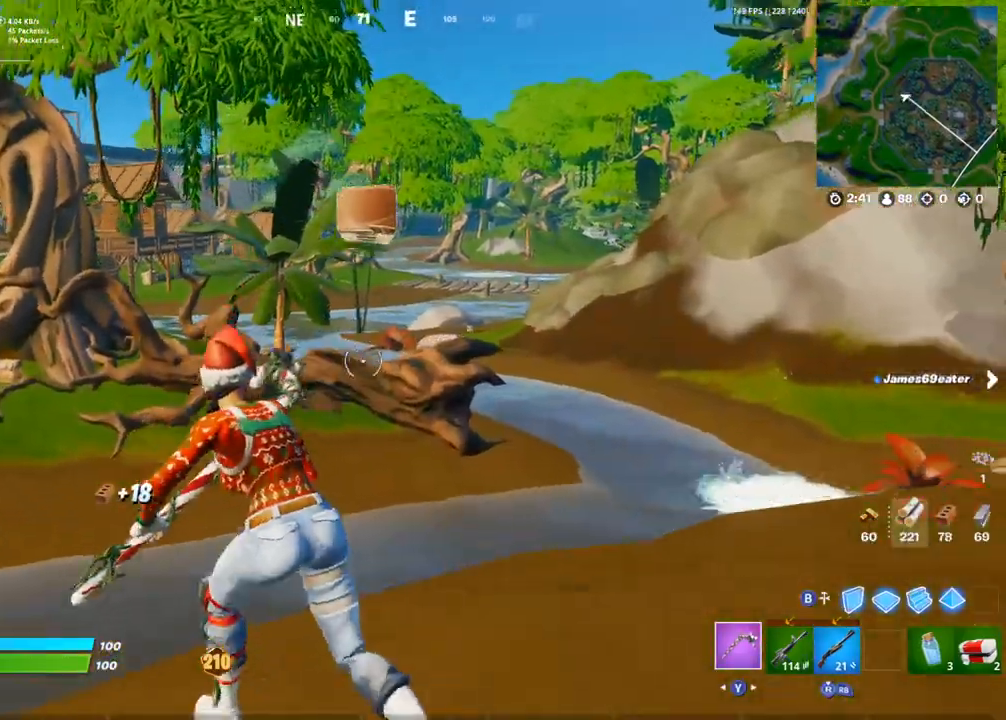
{"buttons": [], "left_stick": "up-left", "right_stick": "center", "events": [[200, "right_stick", "right"], [367, "right_stick", "center"]]}
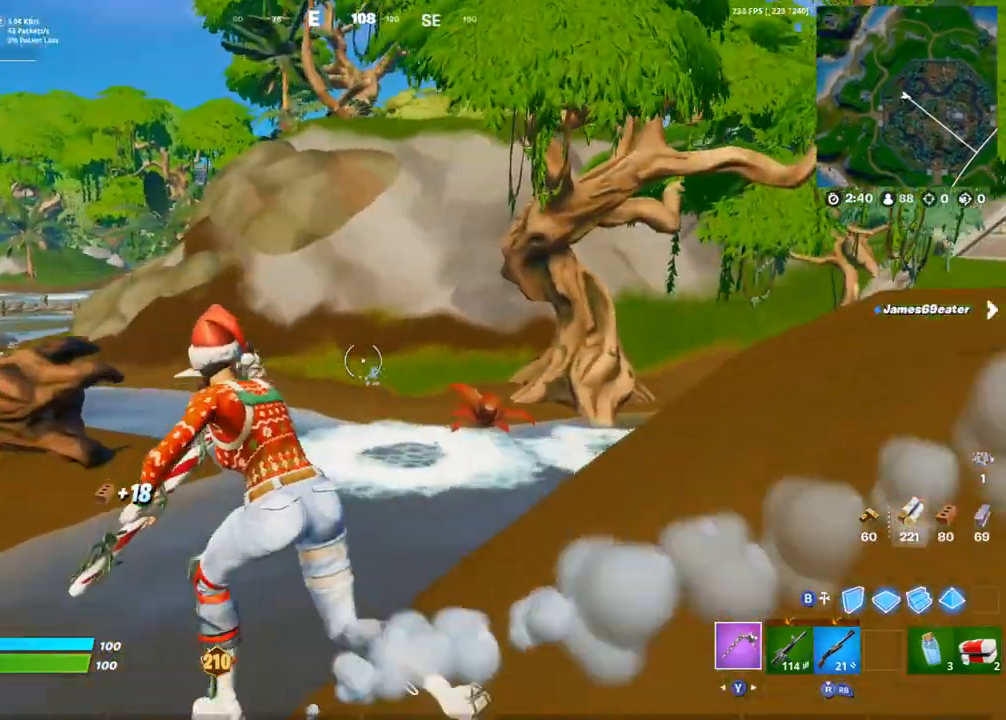
{"buttons": [], "left_stick": "up", "right_stick": "center", "events": [[133, "right_stick", "left"], [283, "left_stick", "up"], [333, "right_stick", "center"]]}
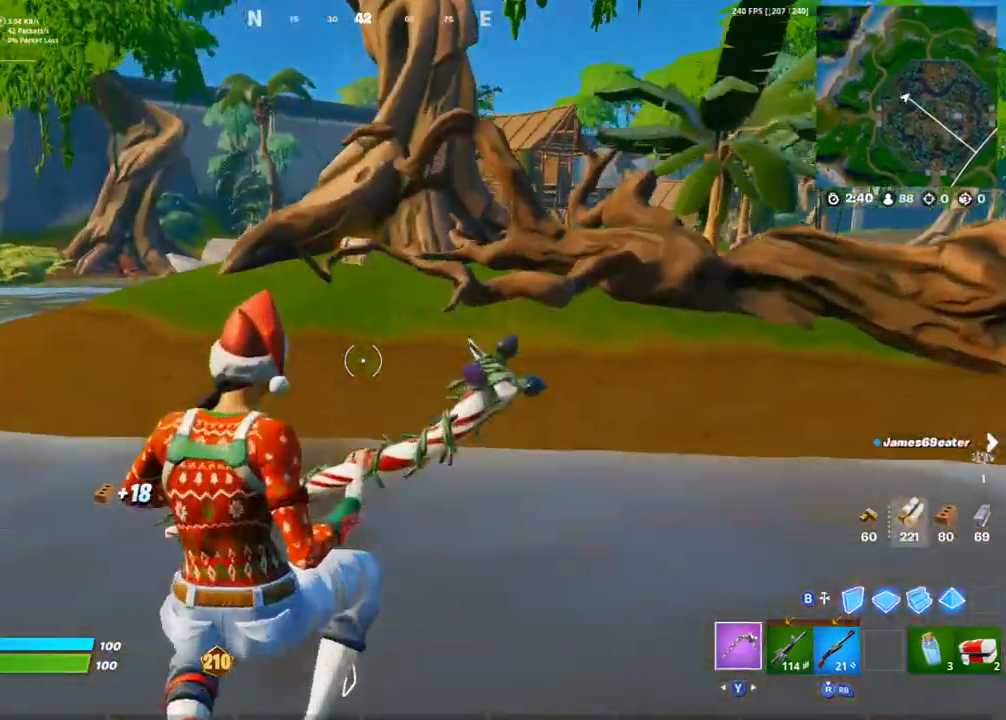
{"buttons": ["CROSS"], "left_stick": "up", "right_stick": "center", "events": [[250, "right_stick", "left"], [350, "right_stick", "center"], [483, "CROSS", "down"]]}
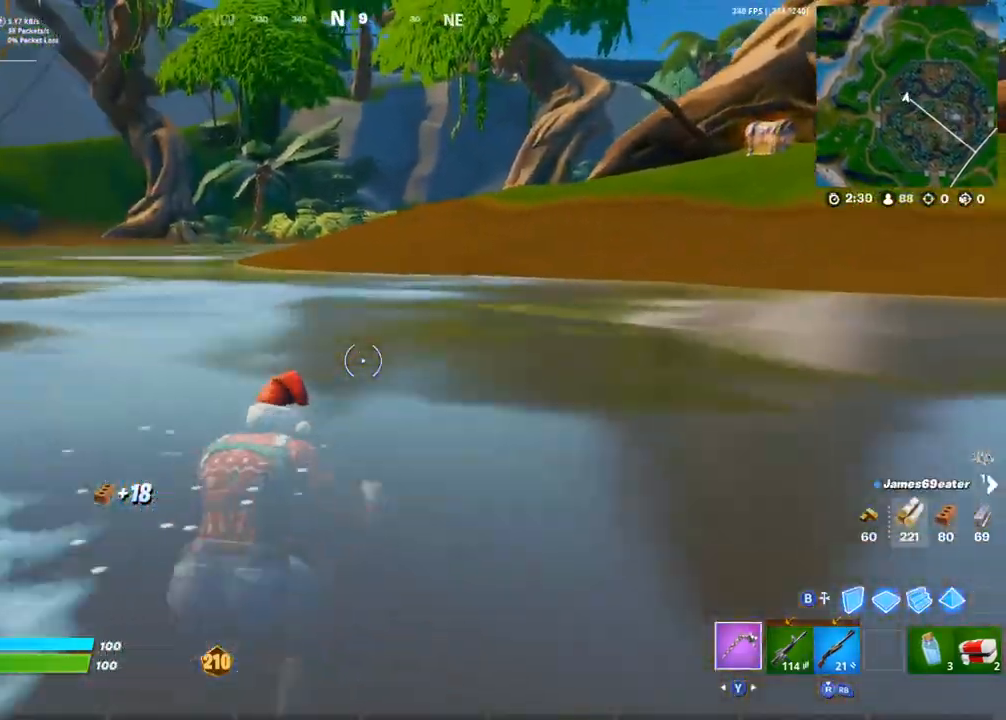
{"buttons": ["DPAD_UP"], "left_stick": "up", "right_stick": "center", "events": [[50, "right_stick", "right"], [150, "right_stick", "center"], [167, "DPAD_UP", "down"], [200, "CROSS", "up"], [300, "DPAD_UP", "up"], [417, "DPAD_UP", "down"]]}